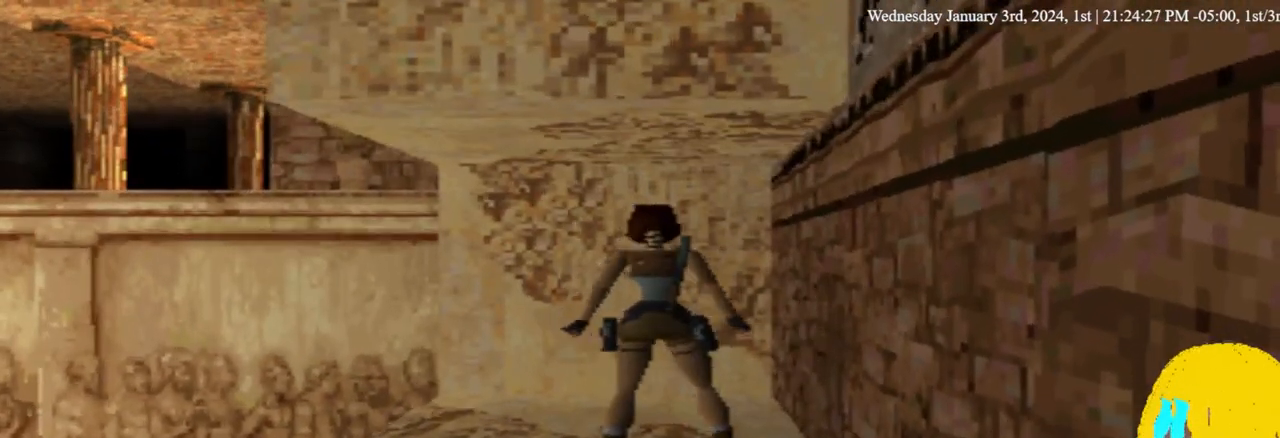
Gameplay with a controller (PlayStation layout); each line is a JSON object with the inputs held at the frame after it (dt_ms = milliseconds from this image to that frame). "events" lists button and stick changes between this image and that frame as [ms after this image, input, new state], when the widget could be followed in between. Not read: R1.
{"dt_ms": 1000, "buttons": [], "left_stick": "center", "right_stick": "center"}
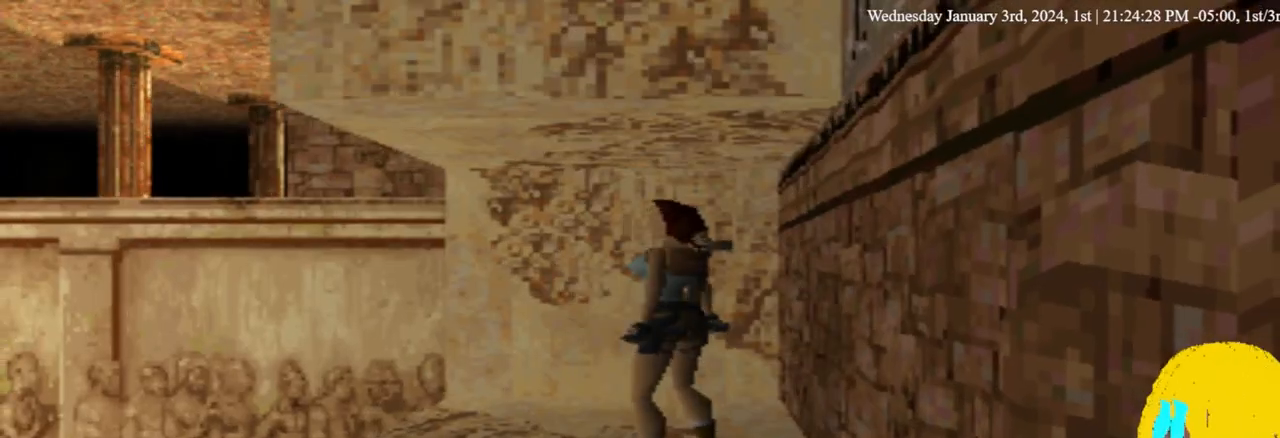
{"dt_ms": 500, "buttons": ["SQUARE", "DPAD_UP", "DPAD_RIGHT"], "left_stick": "center", "right_stick": "center", "events": [[67, "DPAD_UP", "down"], [367, "SQUARE", "down"], [400, "DPAD_RIGHT", "down"]]}
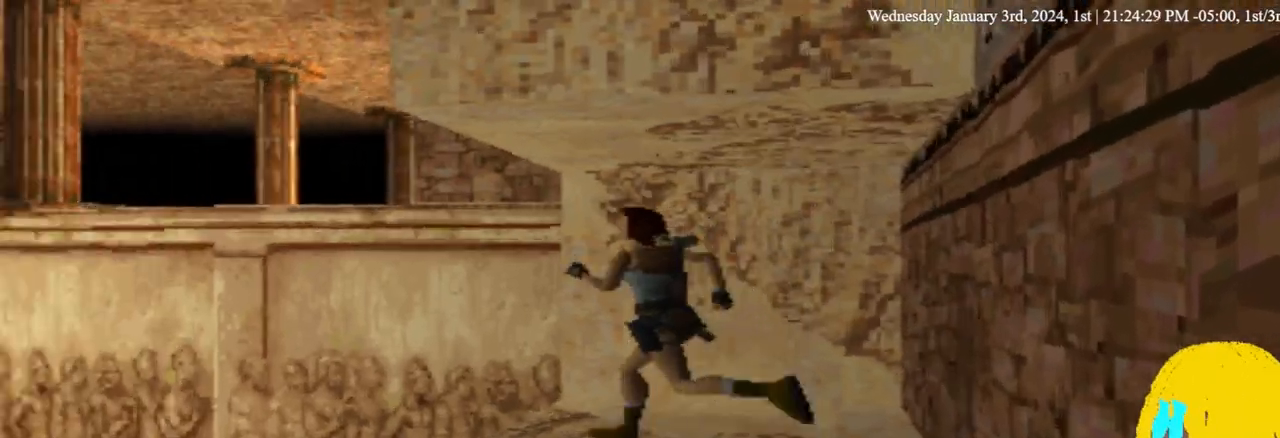
{"dt_ms": 500, "buttons": ["SQUARE", "DPAD_UP", "DPAD_RIGHT"], "left_stick": "center", "right_stick": "center", "events": []}
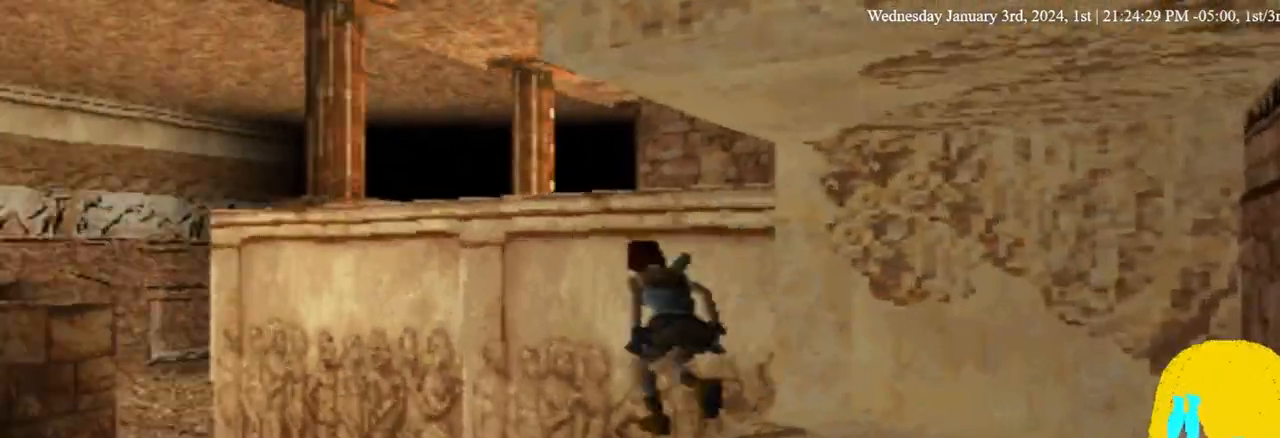
{"dt_ms": 500, "buttons": ["SQUARE", "DPAD_UP", "DPAD_RIGHT"], "left_stick": "center", "right_stick": "center", "events": []}
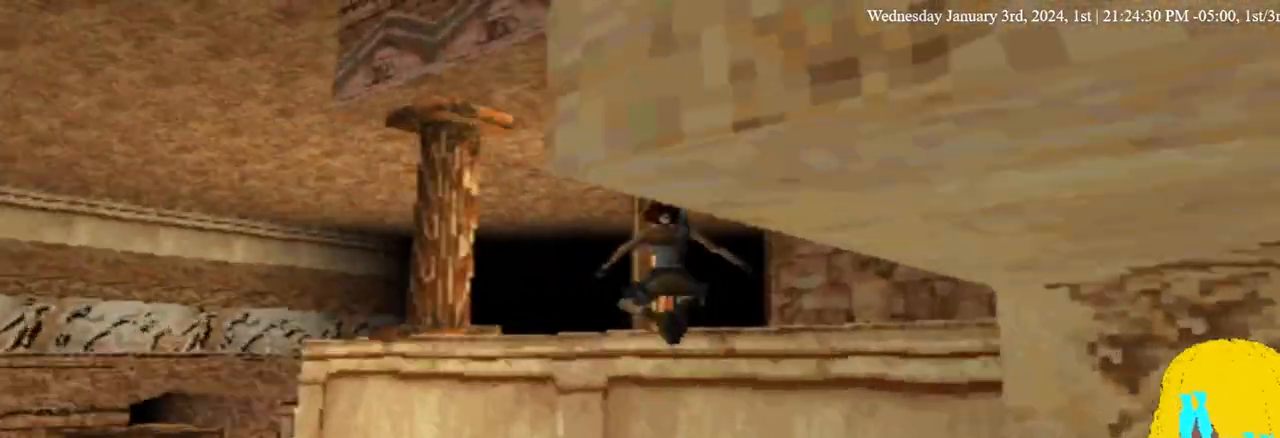
{"dt_ms": 500, "buttons": ["CROSS", "DPAD_UP", "DPAD_RIGHT"], "left_stick": "center", "right_stick": "center", "events": [[100, "CROSS", "down"], [133, "SQUARE", "up"], [267, "DPAD_UP", "up"], [500, "DPAD_UP", "down"]]}
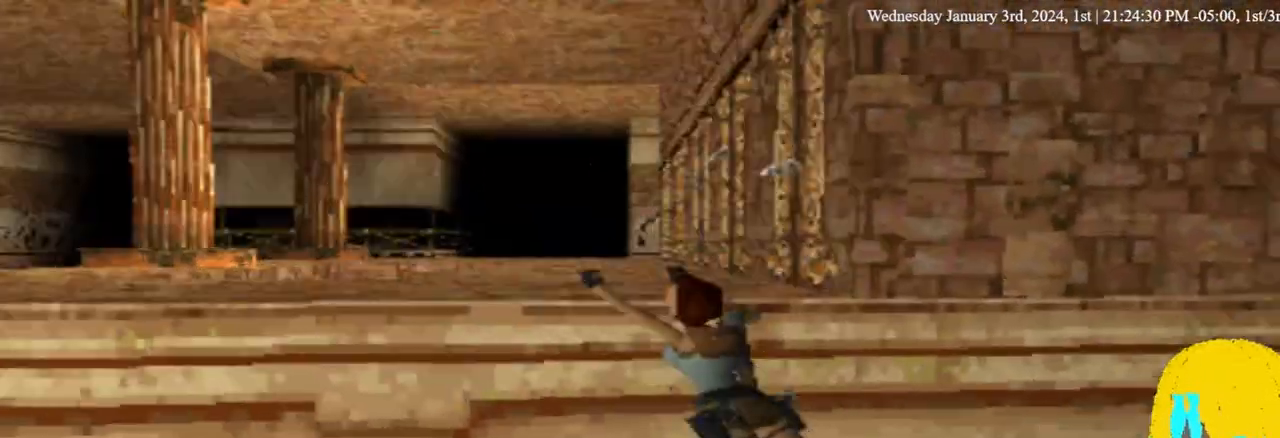
{"dt_ms": 500, "buttons": ["SQUARE", "DPAD_UP", "DPAD_RIGHT"], "left_stick": "center", "right_stick": "center", "events": [[67, "DPAD_RIGHT", "up"], [400, "DPAD_RIGHT", "down"], [467, "CROSS", "up"], [467, "SQUARE", "down"]]}
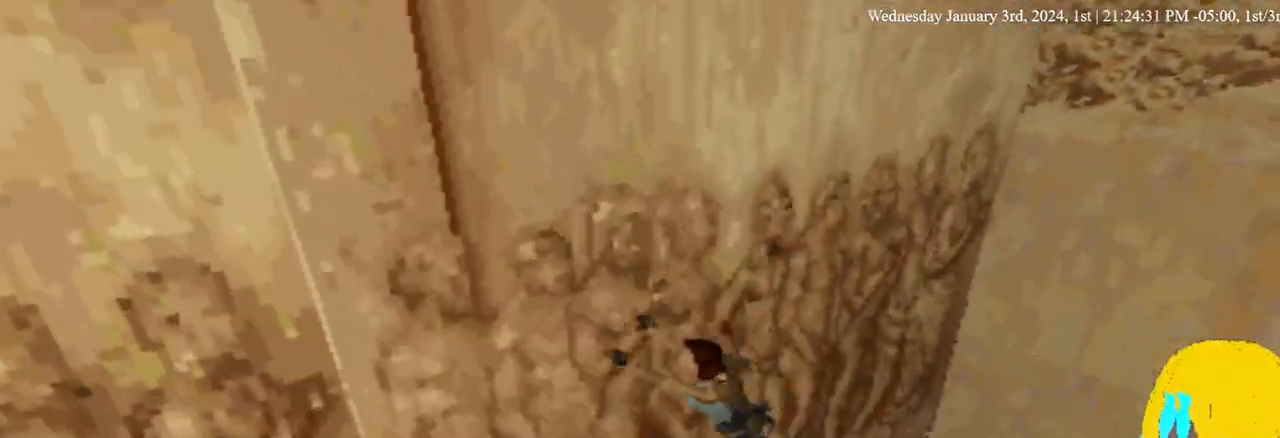
{"dt_ms": 500, "buttons": ["SQUARE", "DPAD_LEFT"], "left_stick": "center", "right_stick": "center", "events": [[67, "DPAD_LEFT", "down"], [67, "DPAD_RIGHT", "up"], [67, "DPAD_UP", "up"]]}
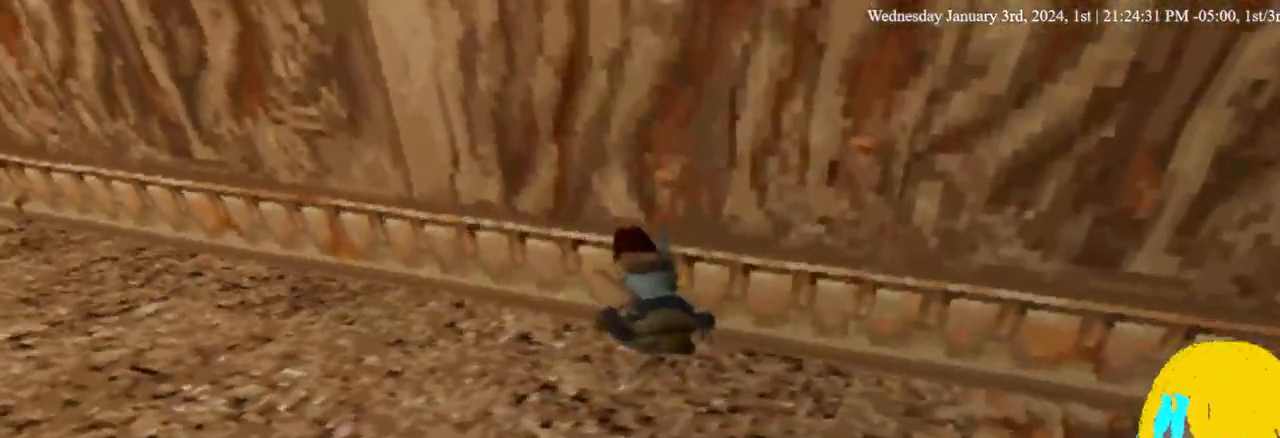
{"dt_ms": 500, "buttons": ["DPAD_LEFT"], "left_stick": "center", "right_stick": "center", "events": [[67, "SQUARE", "up"]]}
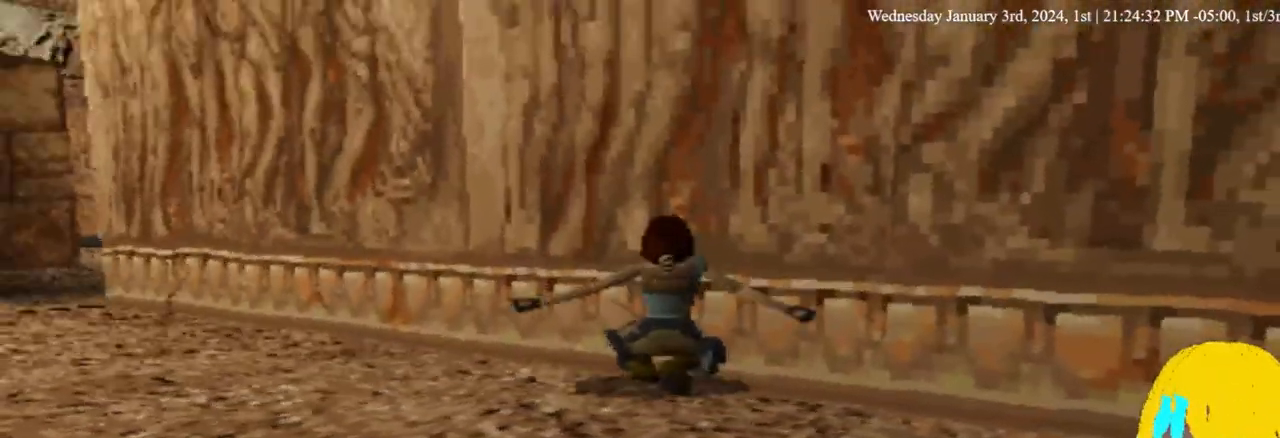
{"dt_ms": 500, "buttons": ["DPAD_LEFT"], "left_stick": "center", "right_stick": "center", "events": []}
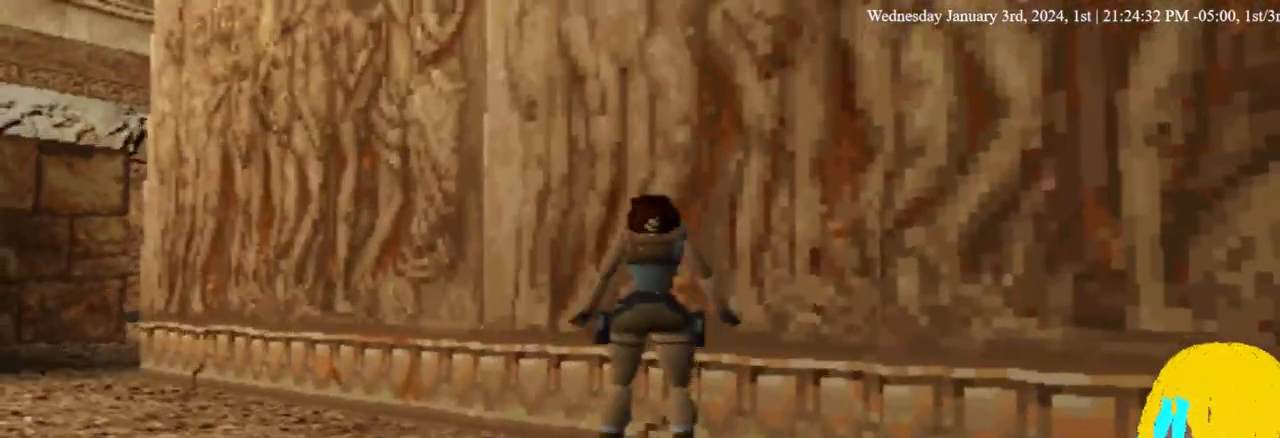
{"dt_ms": 500, "buttons": ["DPAD_LEFT"], "left_stick": "center", "right_stick": "center", "events": []}
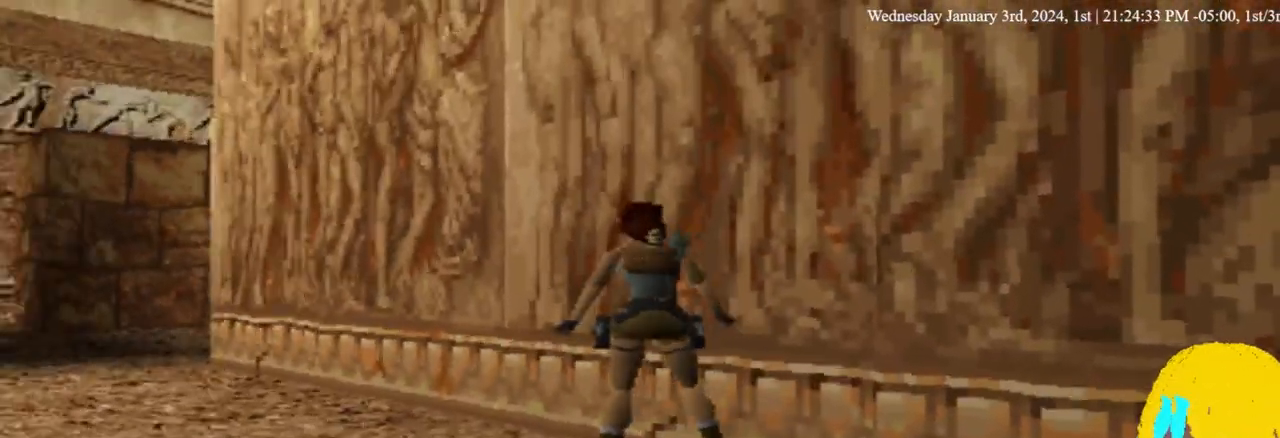
{"dt_ms": 500, "buttons": ["DPAD_UP", "DPAD_LEFT"], "left_stick": "center", "right_stick": "center", "events": [[200, "DPAD_UP", "down"]]}